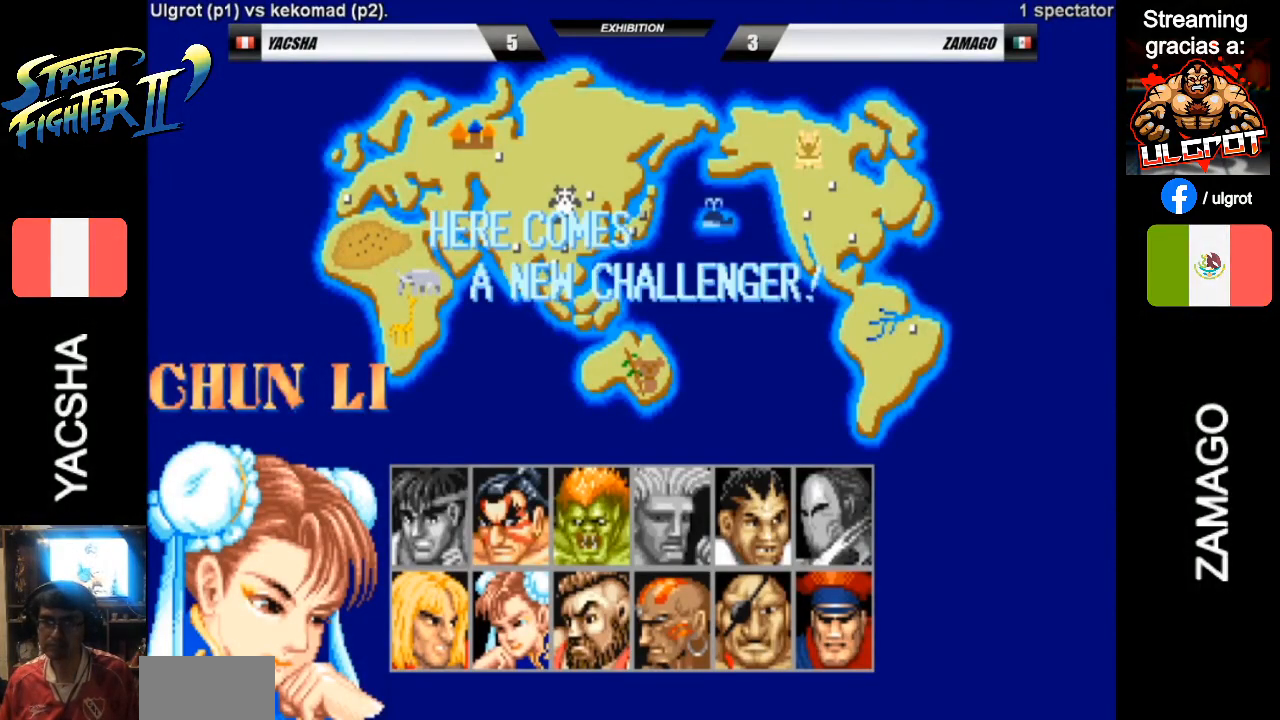
Gameplay with a controller (arcade stick); each line is a JSON object with the inputs held at the frame after it. "events" lists button and stick changes between this image and that frame as [ms after this image, input, new state], when the widget could be followed in between. Not read: L3 R3.
{"buttons": ["CROSS", "SQUARE", "TRIANGLE", "R1", "R2"], "left_stick": "center", "events": [[50, "SQUARE", "up"], [50, "TRIANGLE", "up"], [150, "SQUARE", "down"], [150, "TRIANGLE", "down"], [217, "SQUARE", "up"], [217, "TRIANGLE", "up"], [317, "SQUARE", "down"], [317, "TRIANGLE", "down"], [383, "SQUARE", "up"], [383, "TRIANGLE", "up"], [483, "R1", "down"], [483, "SQUARE", "down"], [483, "TRIANGLE", "down"]]}
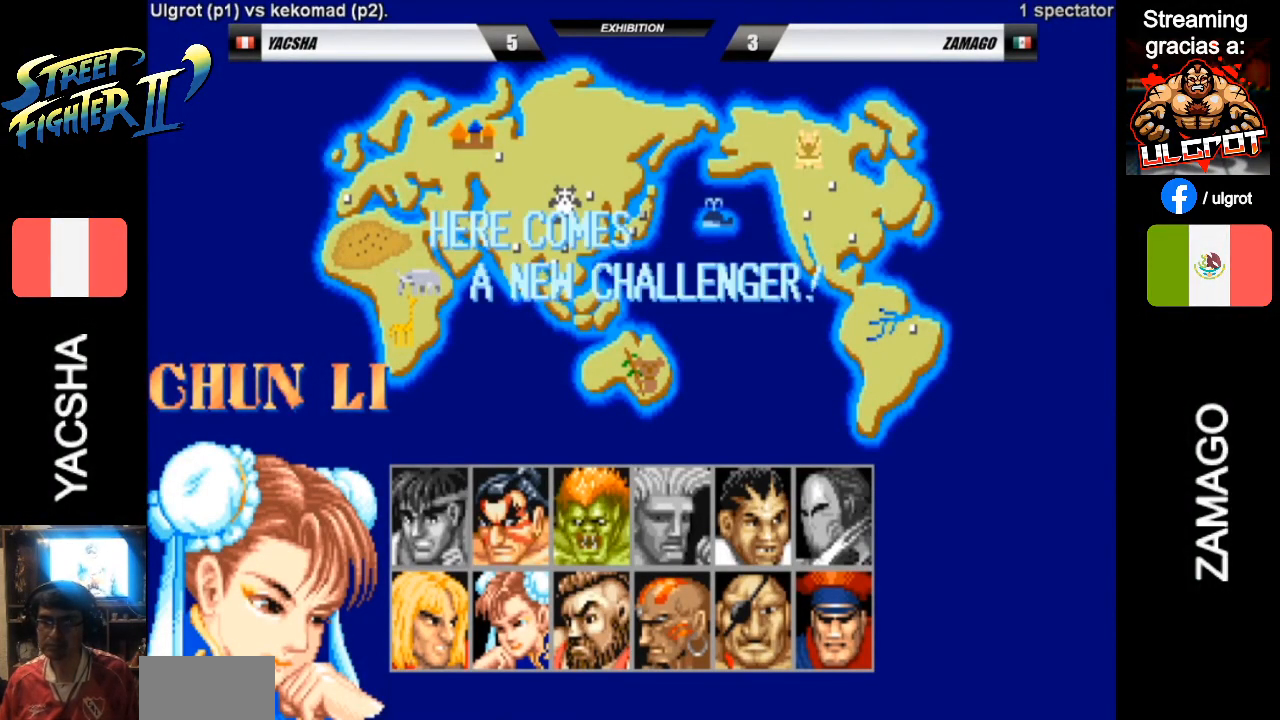
{"buttons": ["CROSS", "SQUARE", "TRIANGLE", "R1", "R2"], "left_stick": "center", "events": [[50, "SQUARE", "up"], [50, "TRIANGLE", "up"], [83, "R1", "up"], [150, "R1", "down"], [150, "SQUARE", "down"], [150, "TRIANGLE", "down"], [217, "TRIANGLE", "up"], [250, "SQUARE", "up"], [317, "SQUARE", "down"], [317, "TRIANGLE", "down"], [417, "SQUARE", "up"], [417, "TRIANGLE", "up"], [483, "SQUARE", "down"], [483, "TRIANGLE", "down"]]}
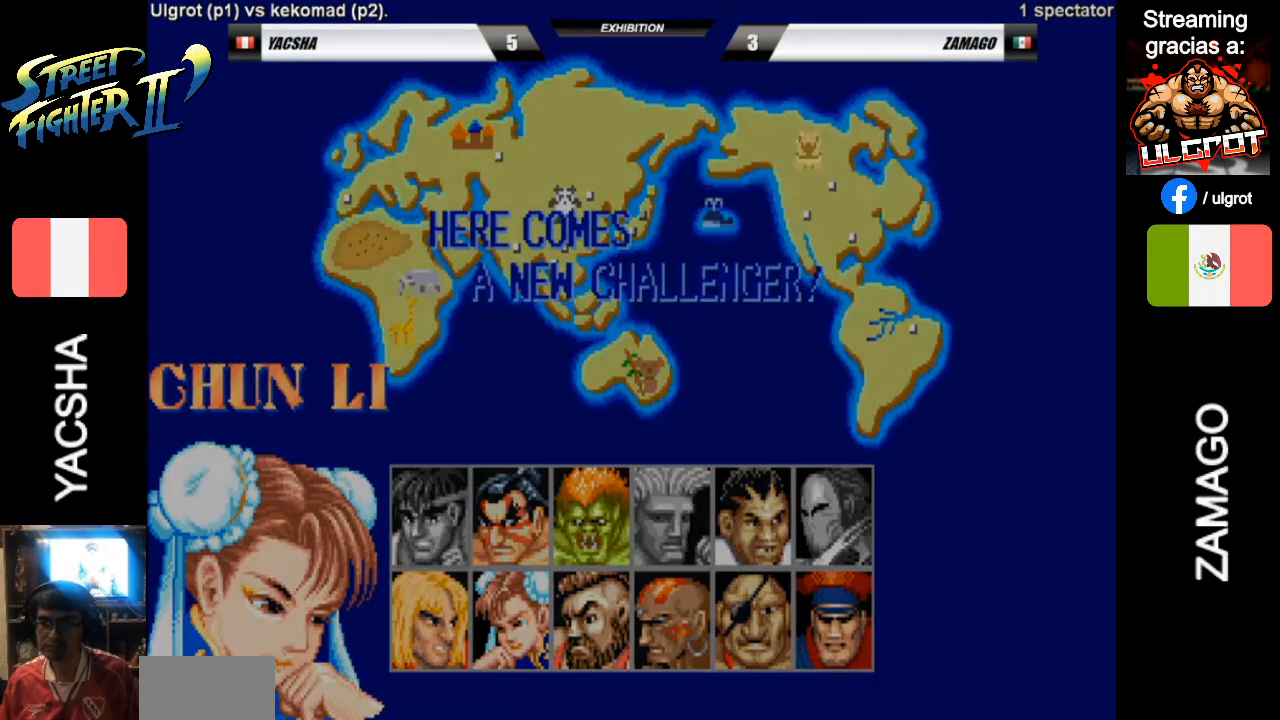
{"buttons": ["CROSS", "R1", "R2"], "left_stick": "center", "events": [[83, "SQUARE", "up"], [83, "TRIANGLE", "up"], [150, "SQUARE", "down"], [150, "TRIANGLE", "down"], [250, "SQUARE", "up"], [250, "TRIANGLE", "up"], [350, "SQUARE", "down"], [350, "TRIANGLE", "down"], [417, "SQUARE", "up"], [450, "TRIANGLE", "up"]]}
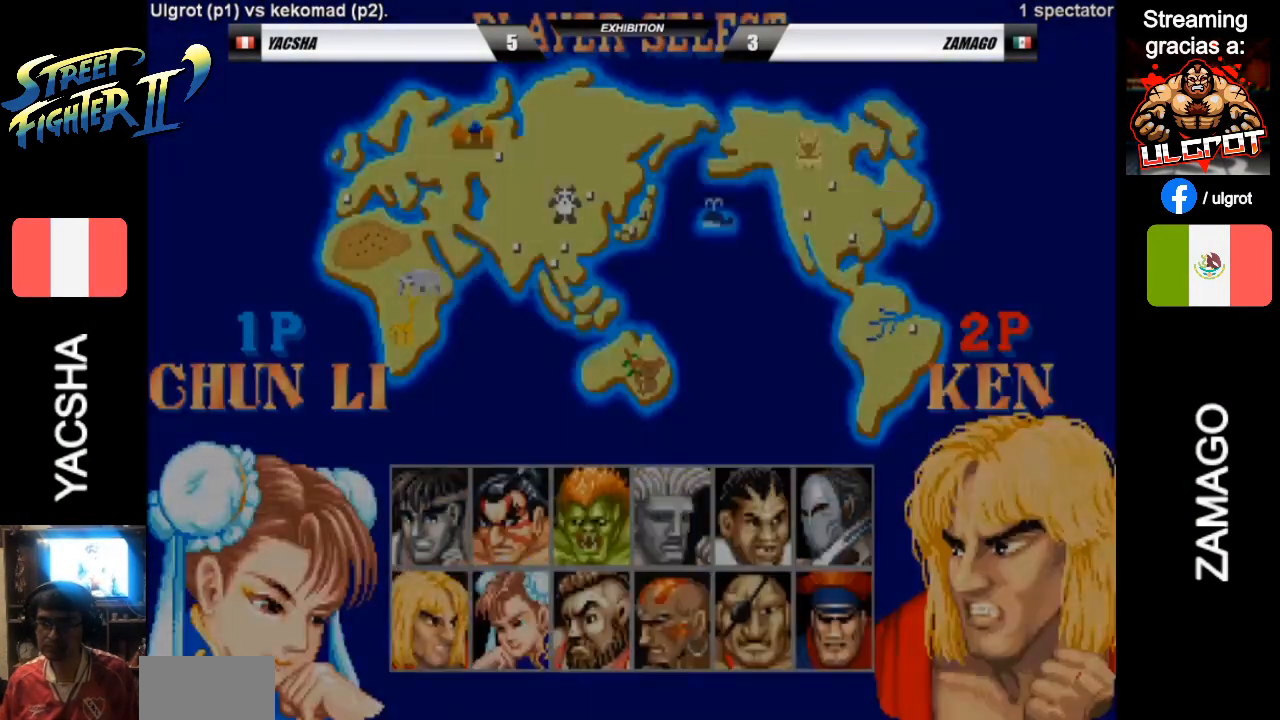
{"buttons": ["CROSS", "R2"], "left_stick": "center", "events": [[17, "SQUARE", "down"], [17, "TRIANGLE", "down"], [83, "SQUARE", "up"], [83, "TRIANGLE", "up"], [183, "SQUARE", "down"], [183, "TRIANGLE", "down"], [250, "SQUARE", "up"], [283, "TRIANGLE", "up"], [450, "R1", "up"]]}
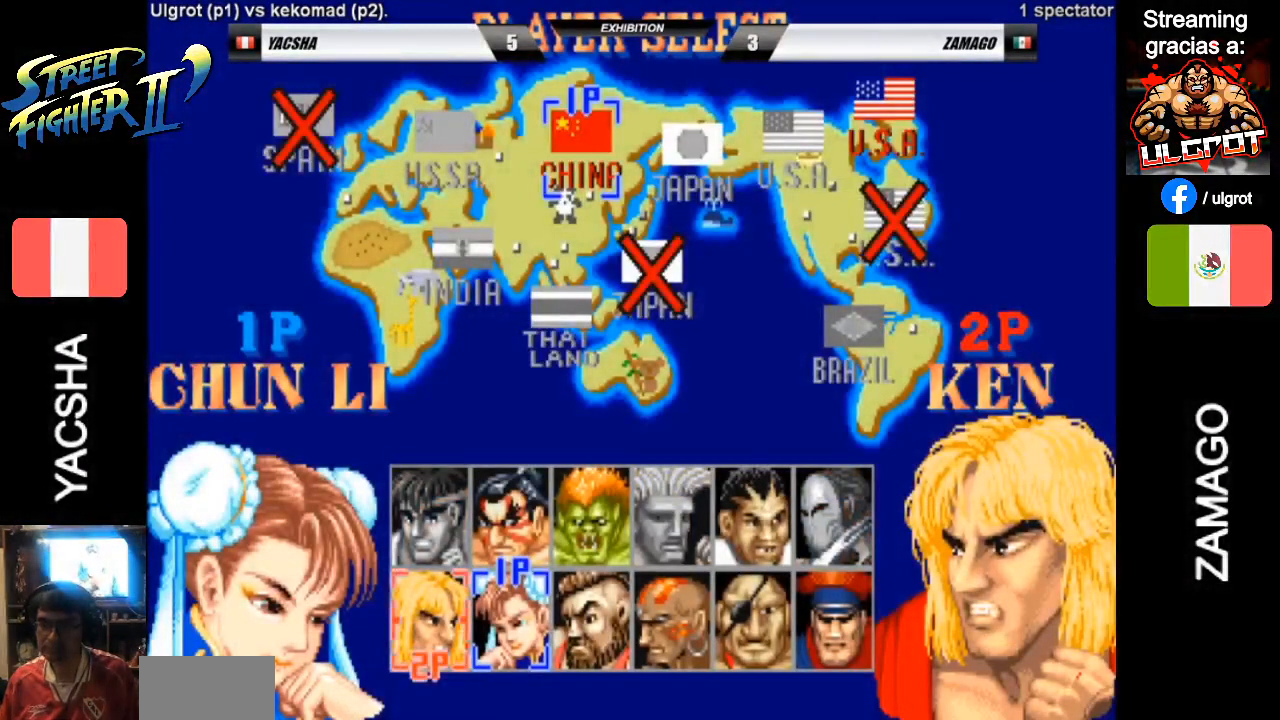
{"buttons": ["R2"], "left_stick": "center", "events": [[83, "CROSS", "up"]]}
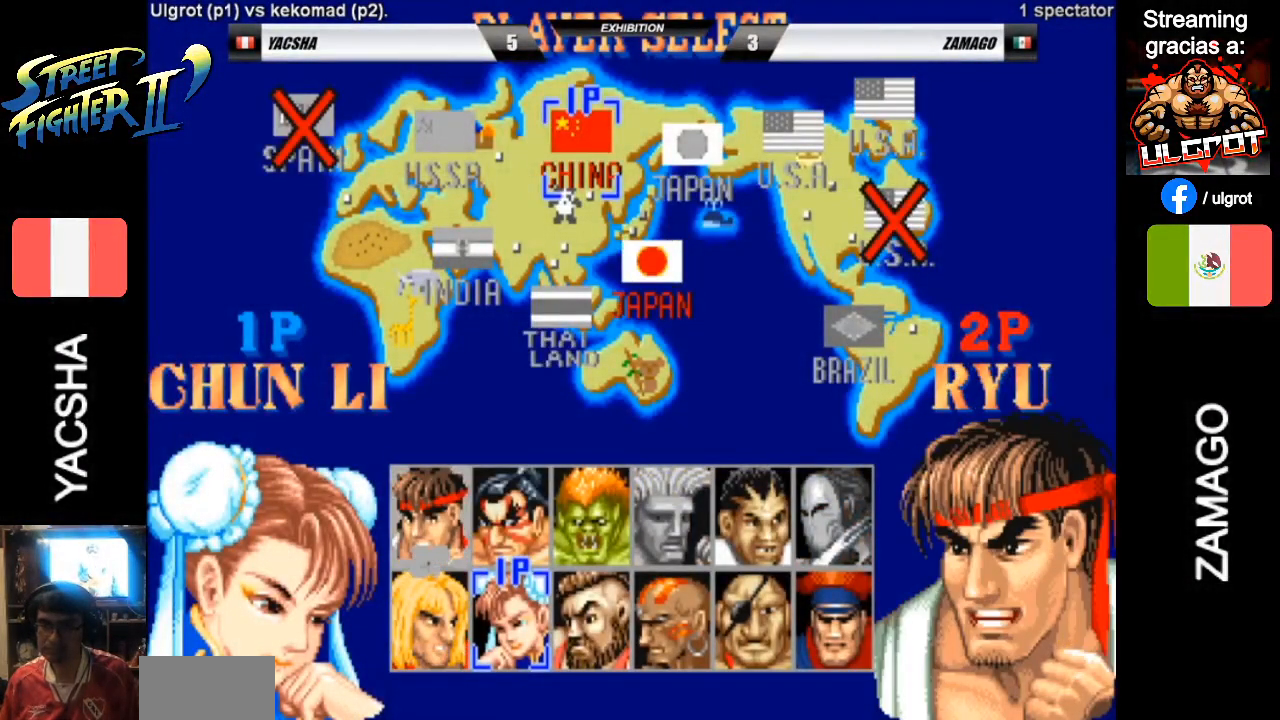
{"buttons": ["R2"], "left_stick": "center", "events": []}
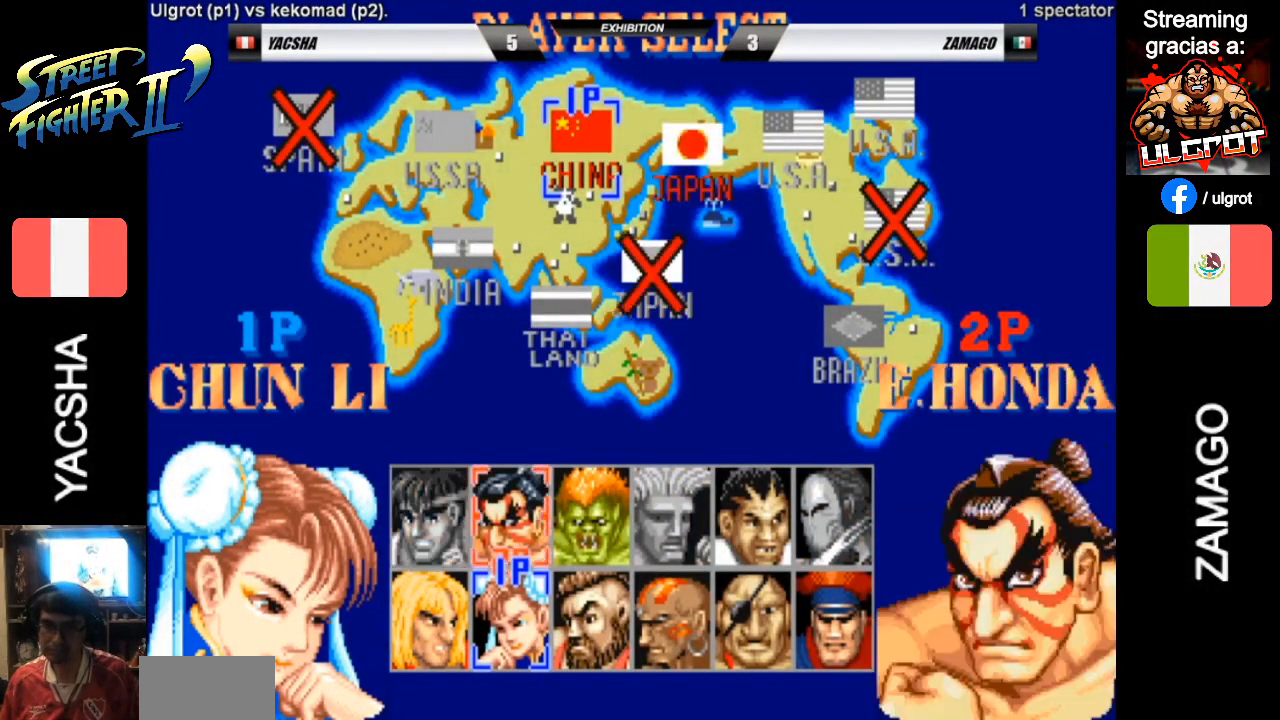
{"buttons": ["R2"], "left_stick": "center", "events": []}
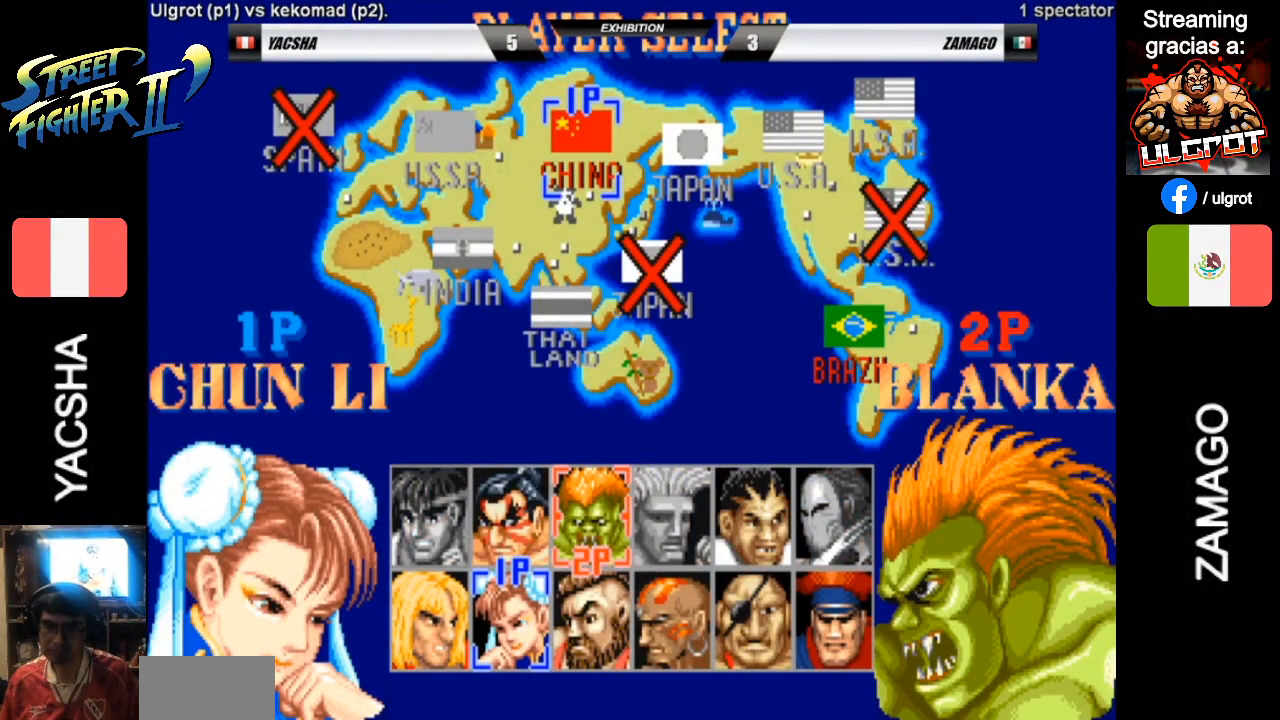
{"buttons": [], "left_stick": "center", "events": [[500, "R2", "up"]]}
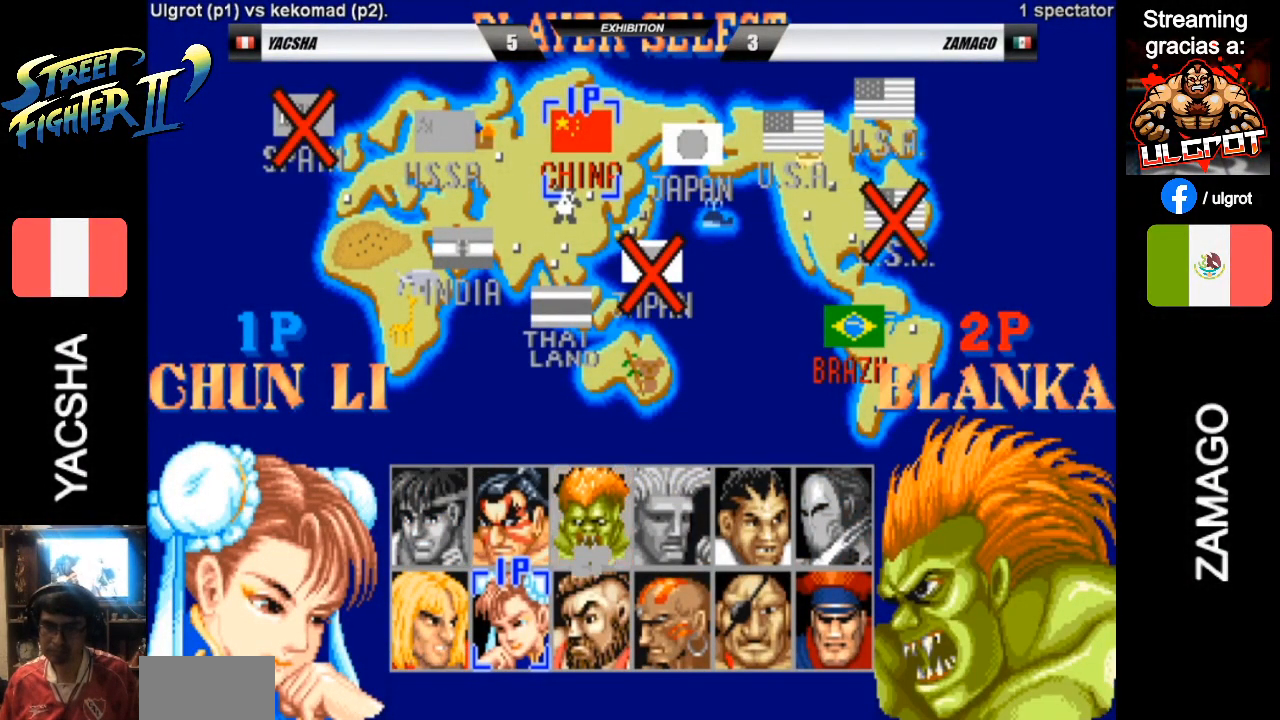
{"buttons": [], "left_stick": "center", "events": []}
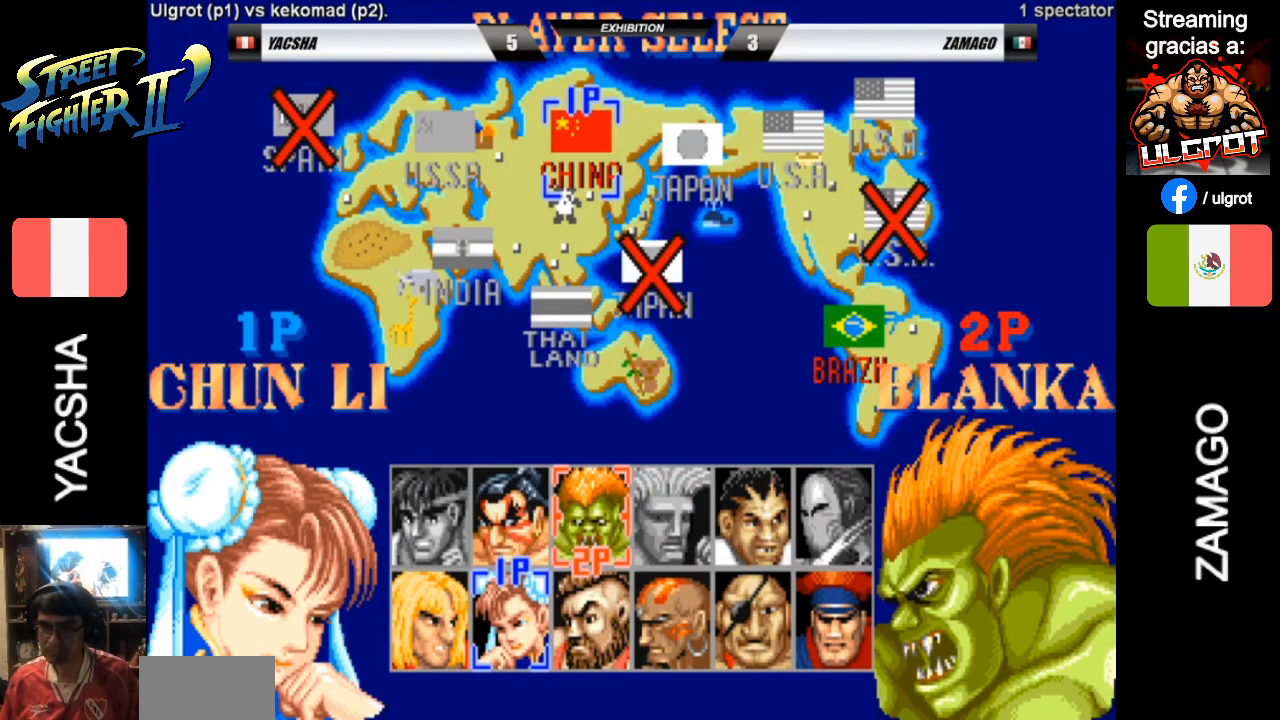
{"buttons": ["CROSS", "CIRCLE", "SQUARE", "R1", "R2"], "left_stick": "center", "events": [[133, "R2", "down"], [167, "CIRCLE", "down"], [167, "CROSS", "down"], [167, "SQUARE", "down"], [167, "TRIANGLE", "down"], [267, "CIRCLE", "up"], [267, "R2", "up"], [400, "R1", "down"], [400, "R2", "down"], [400, "SQUARE", "up"], [433, "TRIANGLE", "up"], [500, "CIRCLE", "down"], [500, "SQUARE", "down"]]}
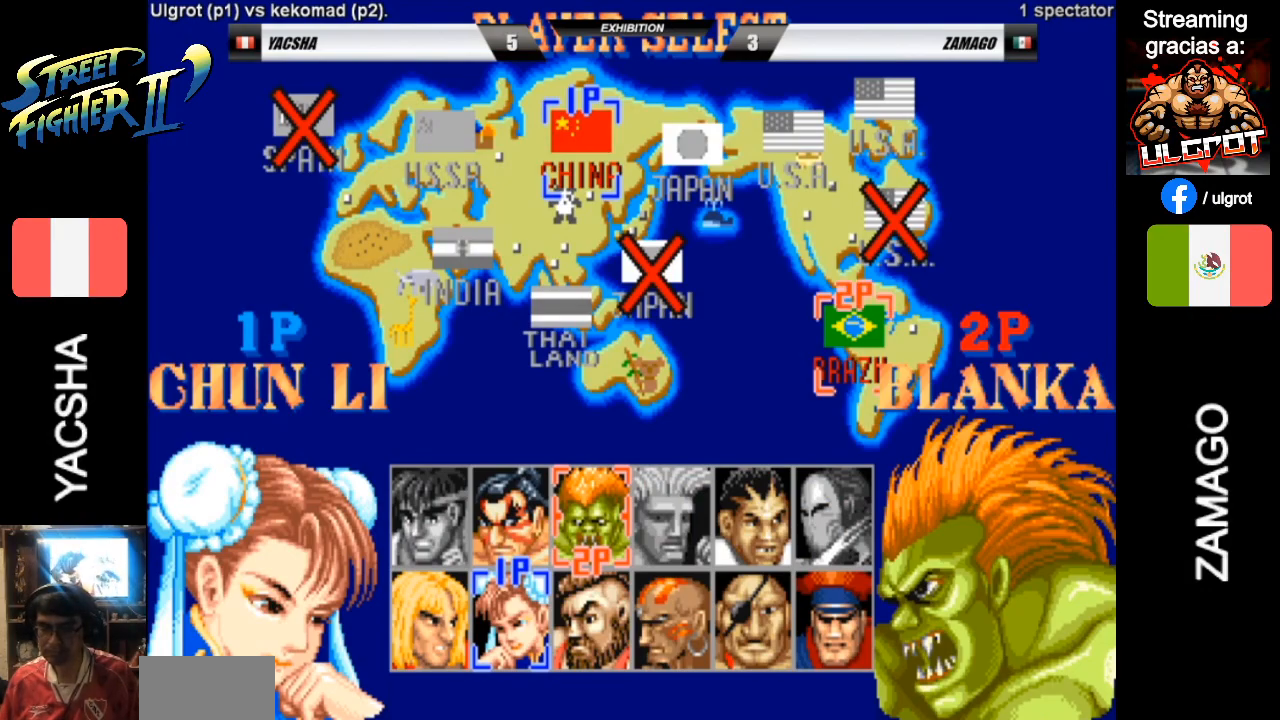
{"buttons": ["CROSS", "SQUARE", "TRIANGLE", "R1", "R2"], "left_stick": "center", "events": [[33, "TRIANGLE", "down"], [67, "CIRCLE", "up"], [100, "R1", "up"], [100, "SQUARE", "up"], [100, "TRIANGLE", "up"], [167, "R1", "down"], [167, "SQUARE", "down"], [167, "TRIANGLE", "down"], [233, "TRIANGLE", "up"], [267, "SQUARE", "up"], [333, "SQUARE", "down"], [333, "TRIANGLE", "down"], [400, "SQUARE", "up"], [400, "TRIANGLE", "up"], [500, "SQUARE", "down"], [500, "TRIANGLE", "down"]]}
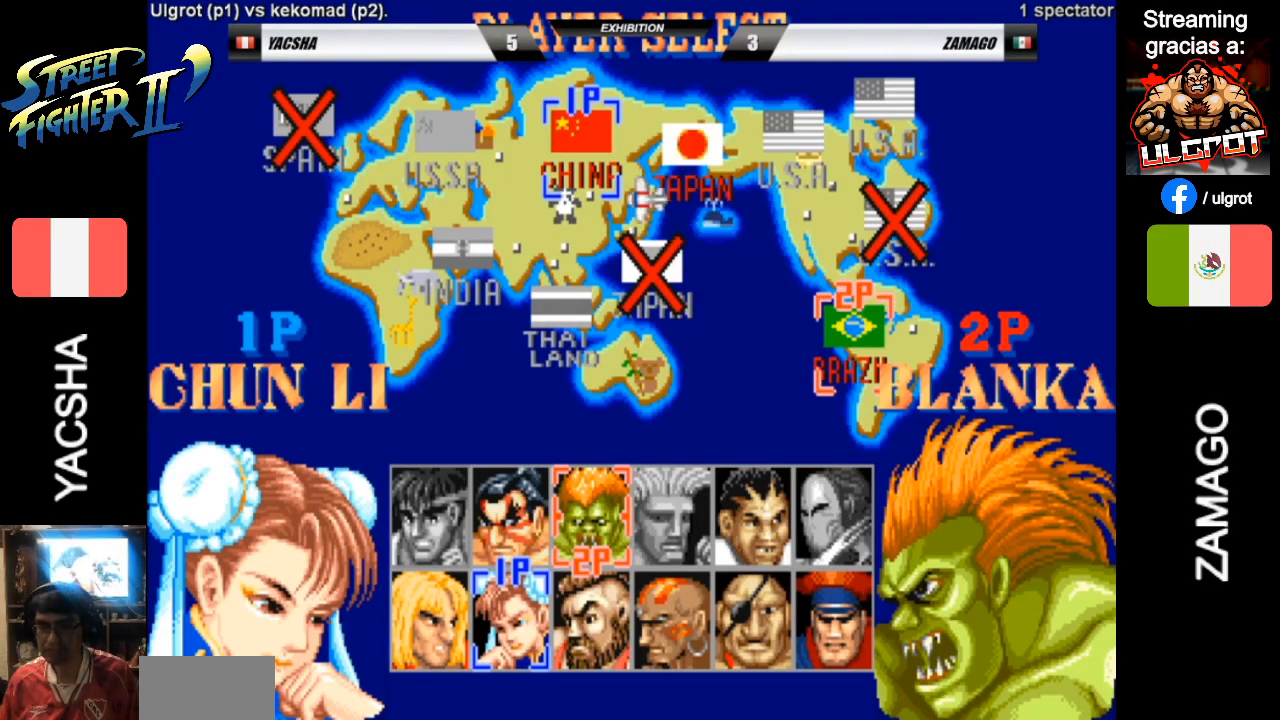
{"buttons": ["CROSS", "SQUARE", "R1", "R2"], "left_stick": "center", "events": [[33, "TRIANGLE", "up"], [67, "SQUARE", "up"], [133, "SQUARE", "down"], [133, "TRIANGLE", "down"], [200, "SQUARE", "up"], [200, "TRIANGLE", "up"], [300, "SQUARE", "down"], [300, "TRIANGLE", "down"], [367, "SQUARE", "up"], [367, "TRIANGLE", "up"], [433, "SQUARE", "down"], [433, "TRIANGLE", "down"], [500, "TRIANGLE", "up"]]}
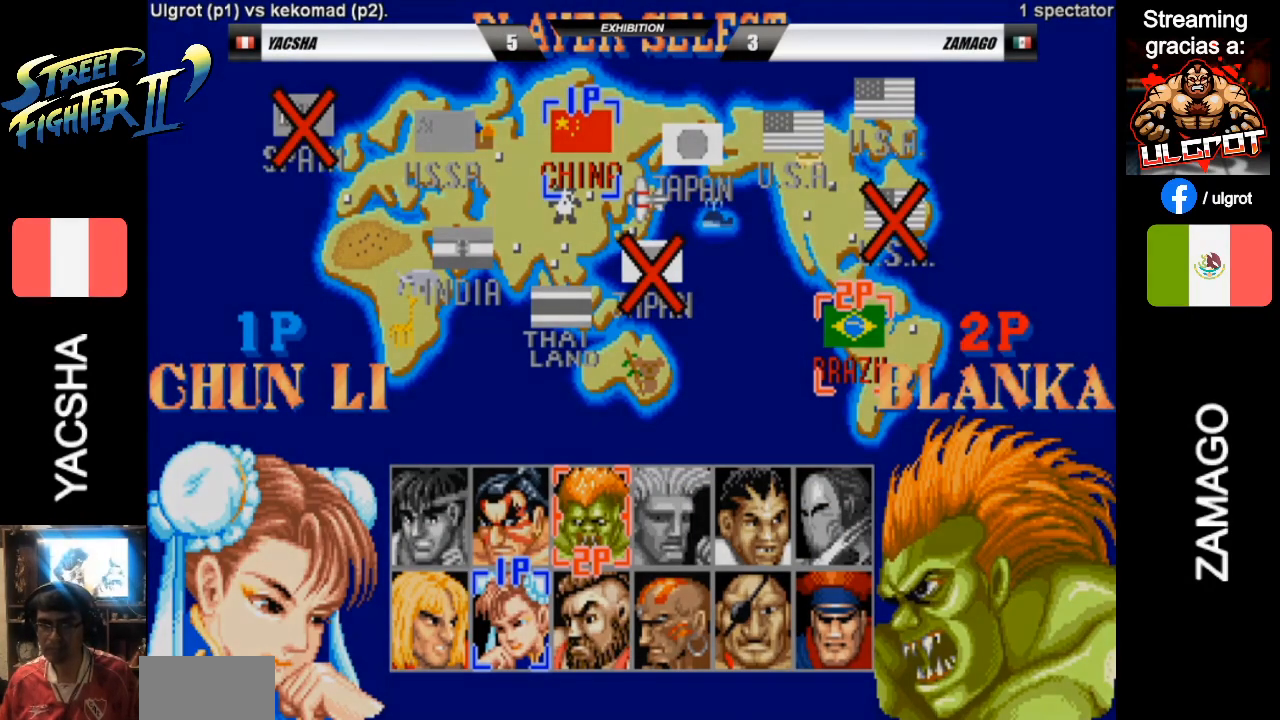
{"buttons": ["CROSS", "R1", "R2"], "left_stick": "center", "events": [[33, "SQUARE", "up"], [100, "SQUARE", "down"], [100, "TRIANGLE", "down"], [167, "SQUARE", "up"], [167, "TRIANGLE", "up"], [267, "SQUARE", "down"], [267, "TRIANGLE", "down"], [333, "SQUARE", "up"], [333, "TRIANGLE", "up"], [433, "SQUARE", "down"], [433, "TRIANGLE", "down"], [500, "SQUARE", "up"], [500, "TRIANGLE", "up"]]}
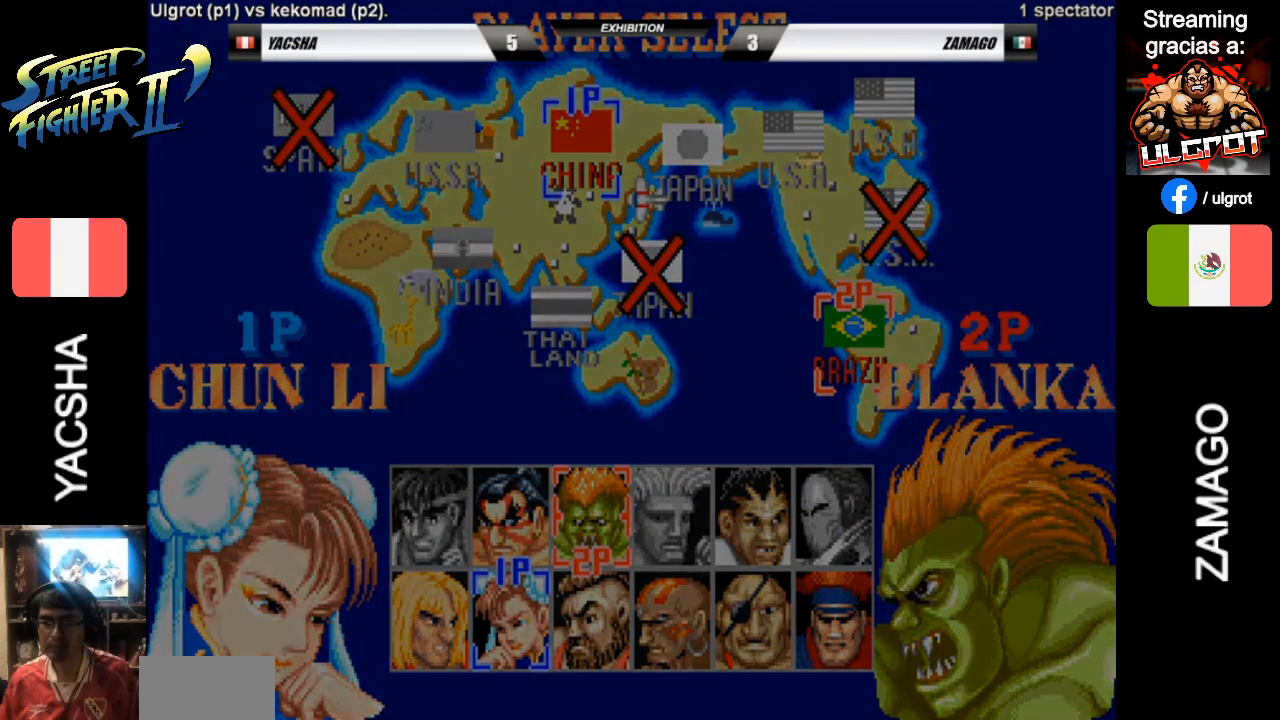
{"buttons": ["R1", "R2"], "left_stick": "center", "events": [[100, "SQUARE", "down"], [100, "TRIANGLE", "down"], [167, "SQUARE", "up"], [167, "TRIANGLE", "up"], [267, "TRIANGLE", "down"], [300, "TRIANGLE", "up"], [500, "CROSS", "up"]]}
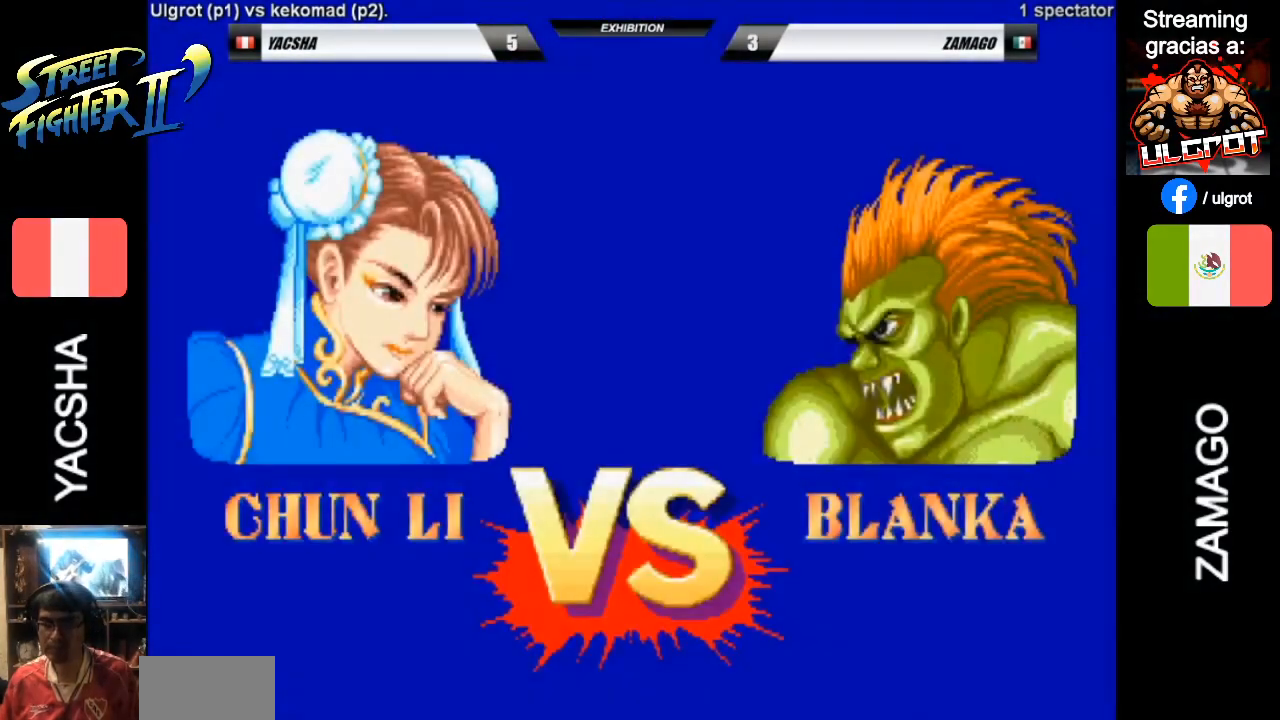
{"buttons": ["CROSS", "SQUARE", "TRIANGLE", "R1", "R2"], "left_stick": "center", "events": [[333, "CROSS", "down"], [433, "TRIANGLE", "down"], [467, "SQUARE", "down"]]}
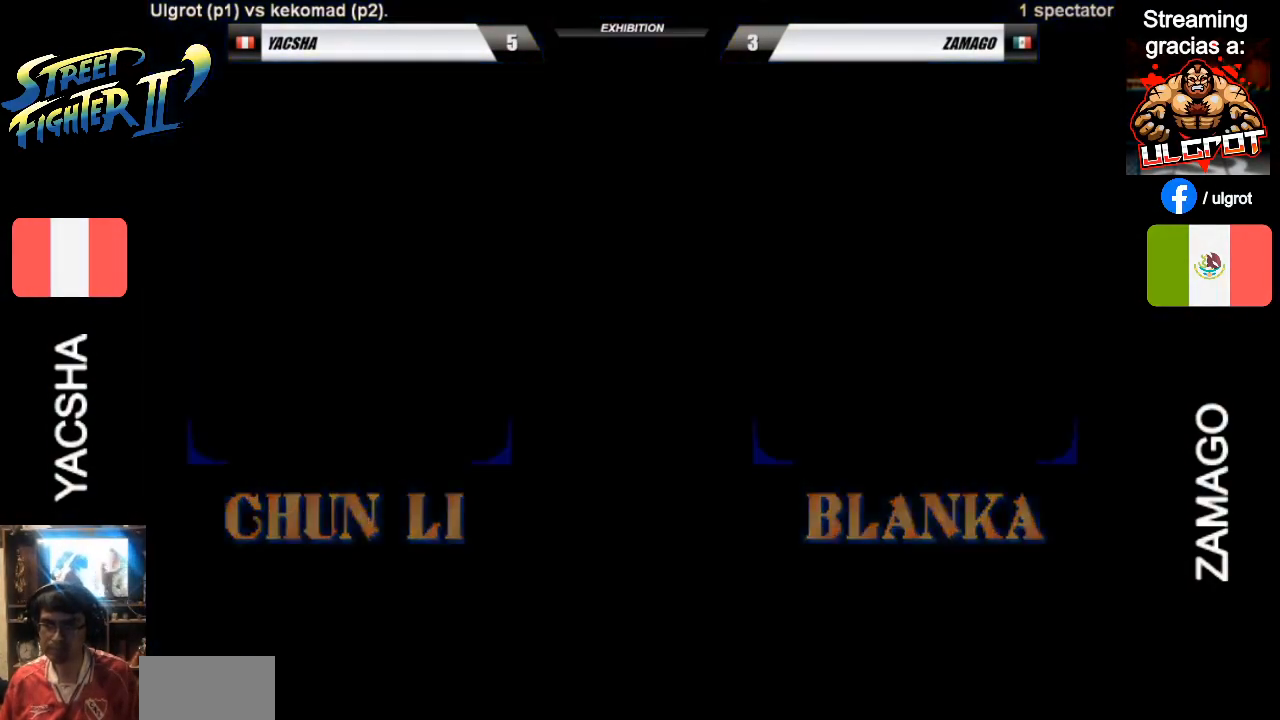
{"buttons": ["CROSS", "TRIANGLE", "R1", "R2"], "left_stick": "center", "events": [[33, "SQUARE", "up"]]}
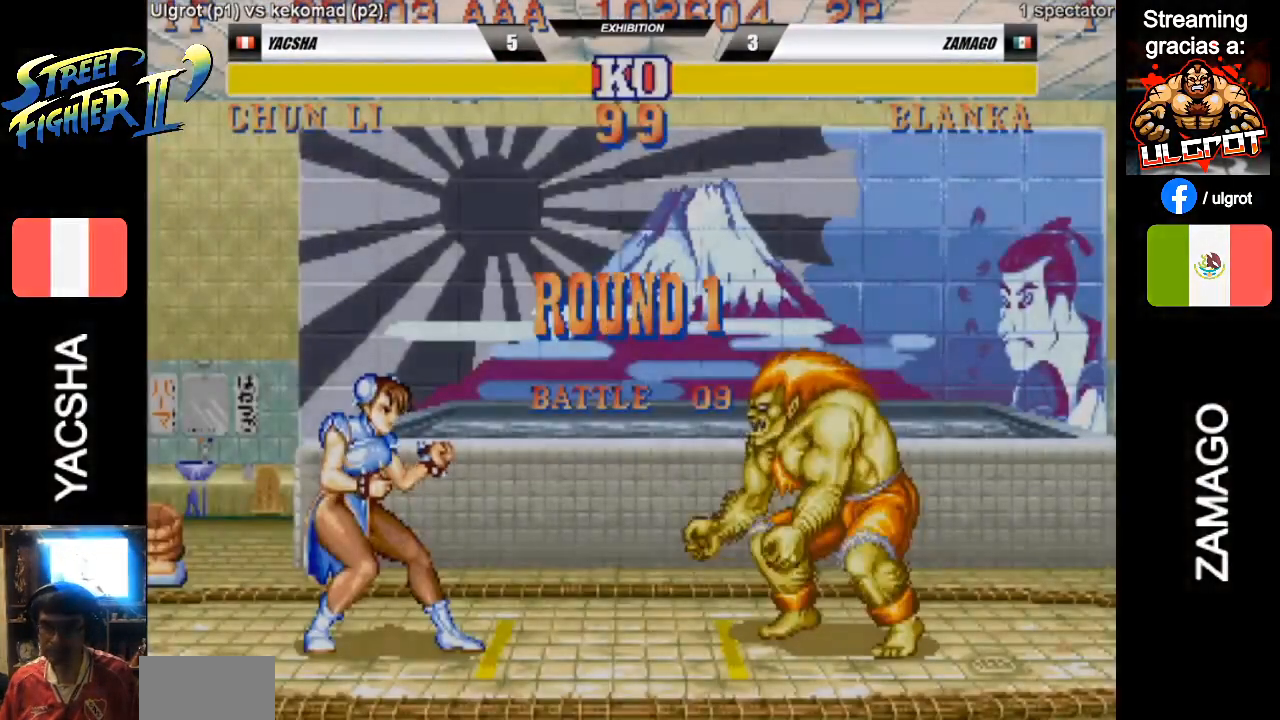
{"buttons": ["CROSS", "TRIANGLE", "R1", "R2"], "left_stick": "center", "events": []}
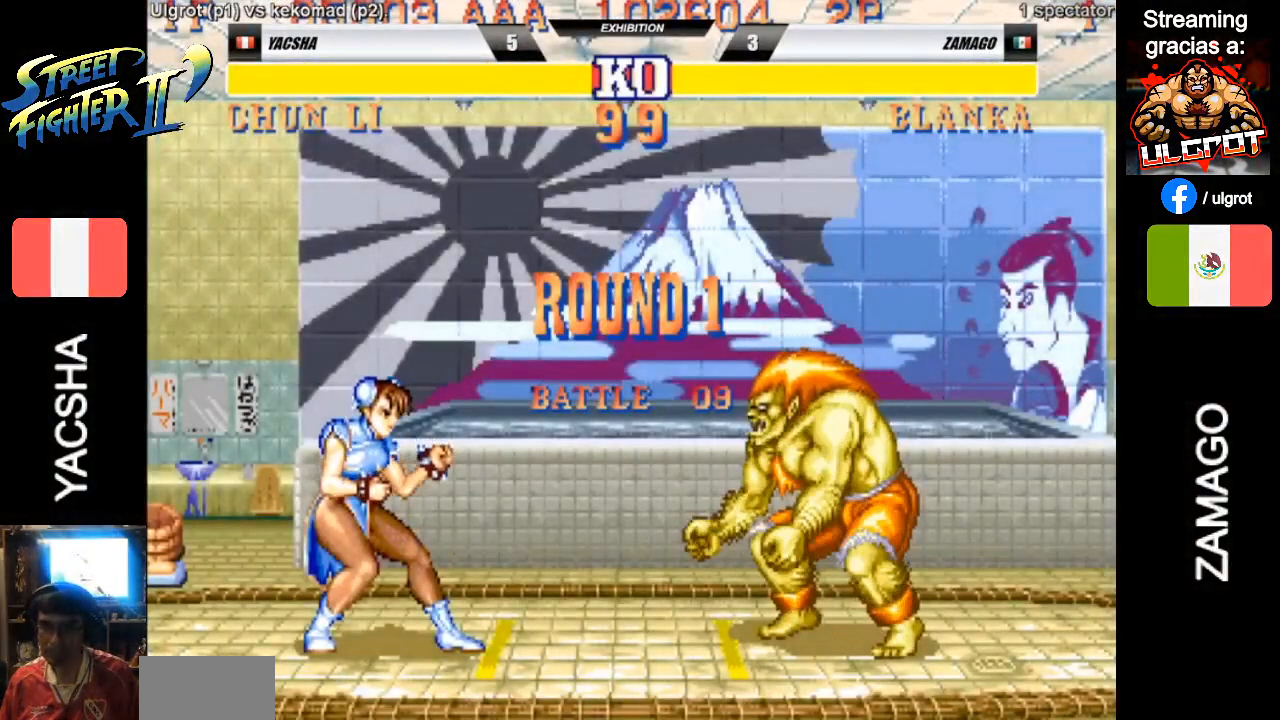
{"buttons": [], "left_stick": "center", "events": [[100, "CROSS", "up"], [167, "CROSS", "down"], [167, "SQUARE", "down"], [200, "R1", "up"], [200, "SQUARE", "up"], [200, "TRIANGLE", "up"], [233, "CROSS", "up"], [300, "R2", "up"]]}
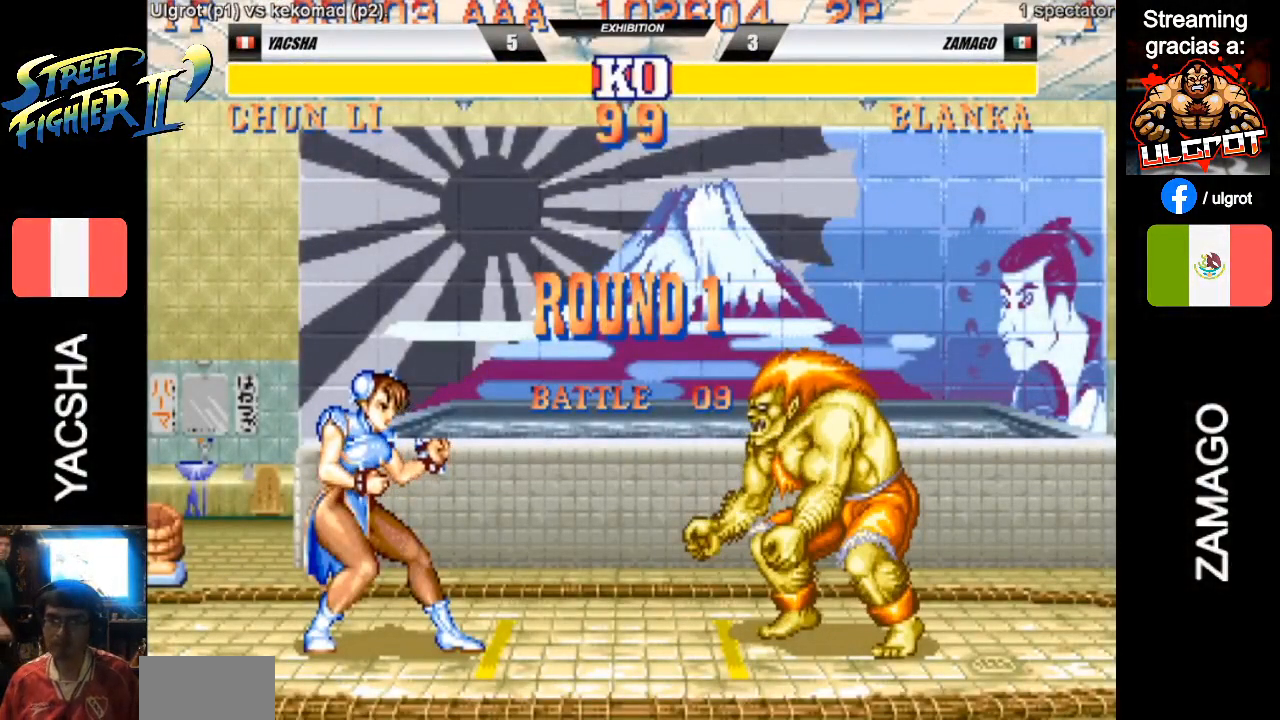
{"buttons": [], "left_stick": "center", "events": [[33, "CIRCLE", "down"], [100, "CIRCLE", "up"], [400, "CIRCLE", "down"], [500, "CIRCLE", "up"]]}
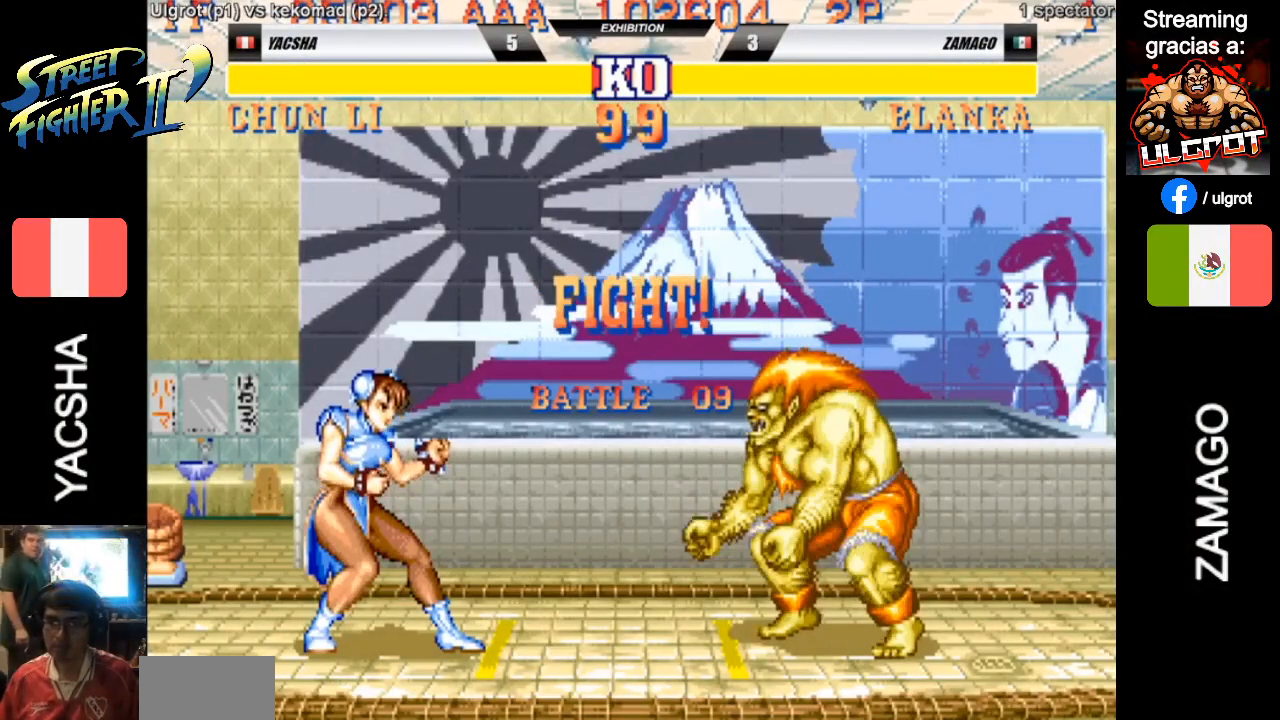
{"buttons": [], "left_stick": "center", "events": [[133, "CIRCLE", "down"], [200, "CIRCLE", "up"], [267, "CIRCLE", "down"], [300, "CIRCLE", "up"], [400, "CIRCLE", "down"], [467, "CIRCLE", "up"]]}
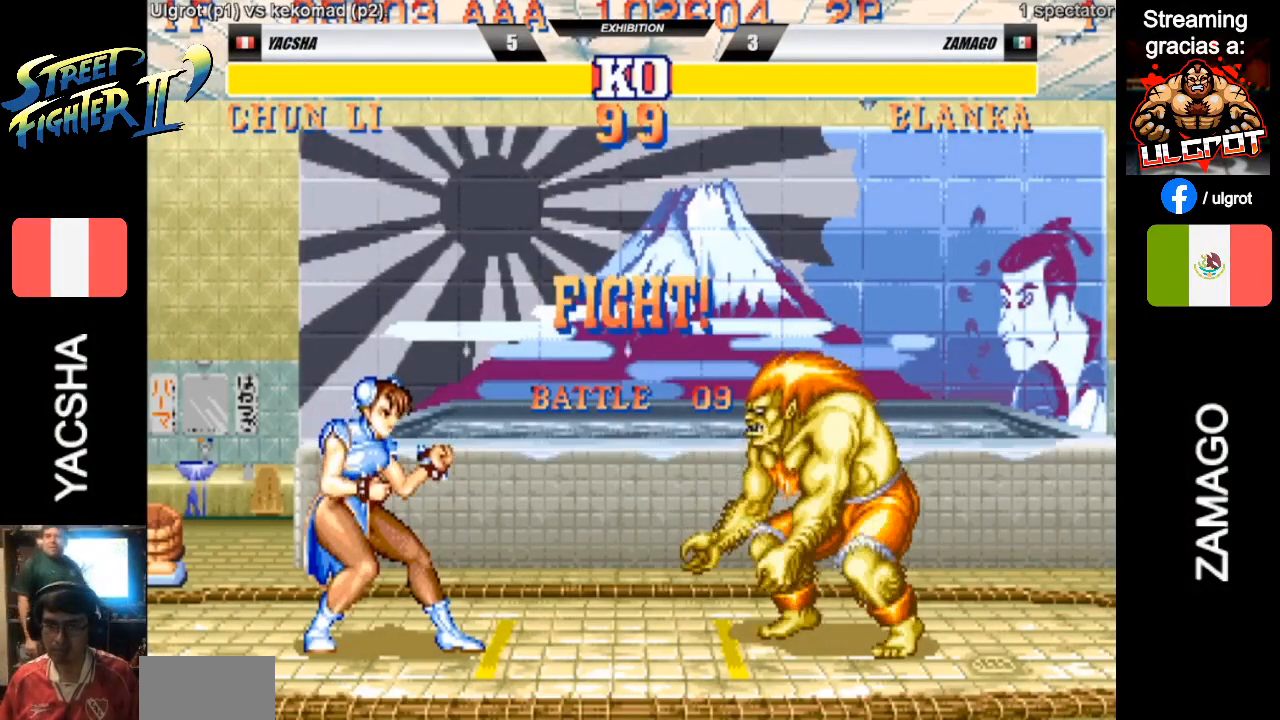
{"buttons": ["CIRCLE"], "left_stick": "center", "events": [[33, "CIRCLE", "down"], [67, "CIRCLE", "up"], [167, "CIRCLE", "down"], [200, "CIRCLE", "up"], [267, "CIRCLE", "down"], [300, "CIRCLE", "up"], [367, "CIRCLE", "down"], [400, "CIRCLE", "up"], [500, "CIRCLE", "down"]]}
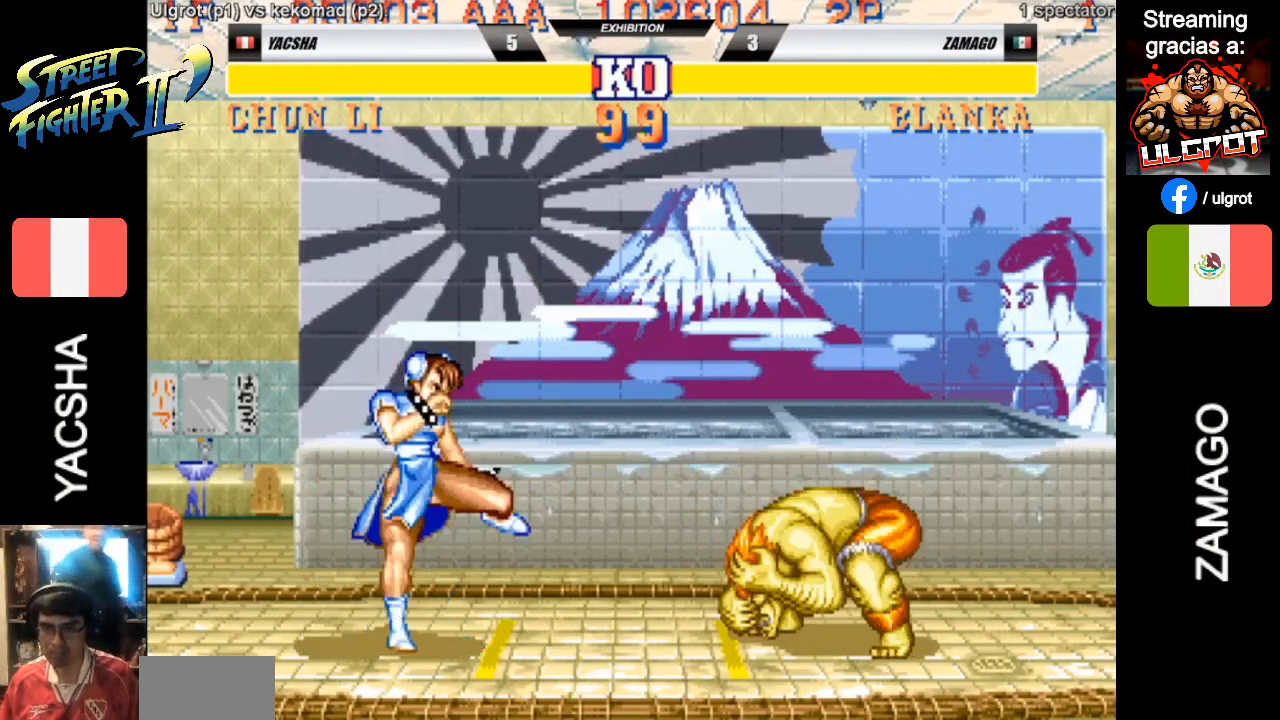
{"buttons": [], "left_stick": "center", "events": [[67, "CIRCLE", "up"], [100, "CIRCLE", "down"], [133, "CIRCLE", "up"], [233, "CIRCLE", "down"], [300, "CIRCLE", "up"]]}
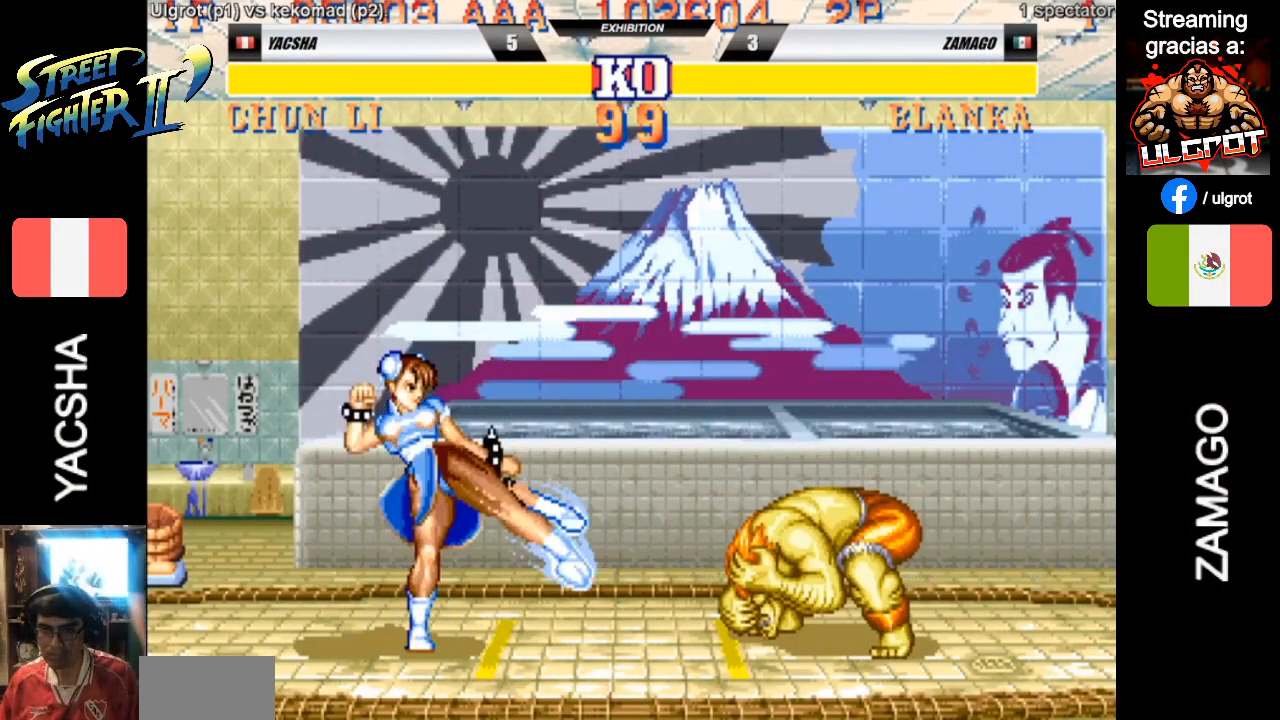
{"buttons": ["CROSS"], "left_stick": "up", "events": [[167, "left_stick", "up"], [367, "CROSS", "down"], [467, "CROSS", "up"], [500, "CROSS", "down"]]}
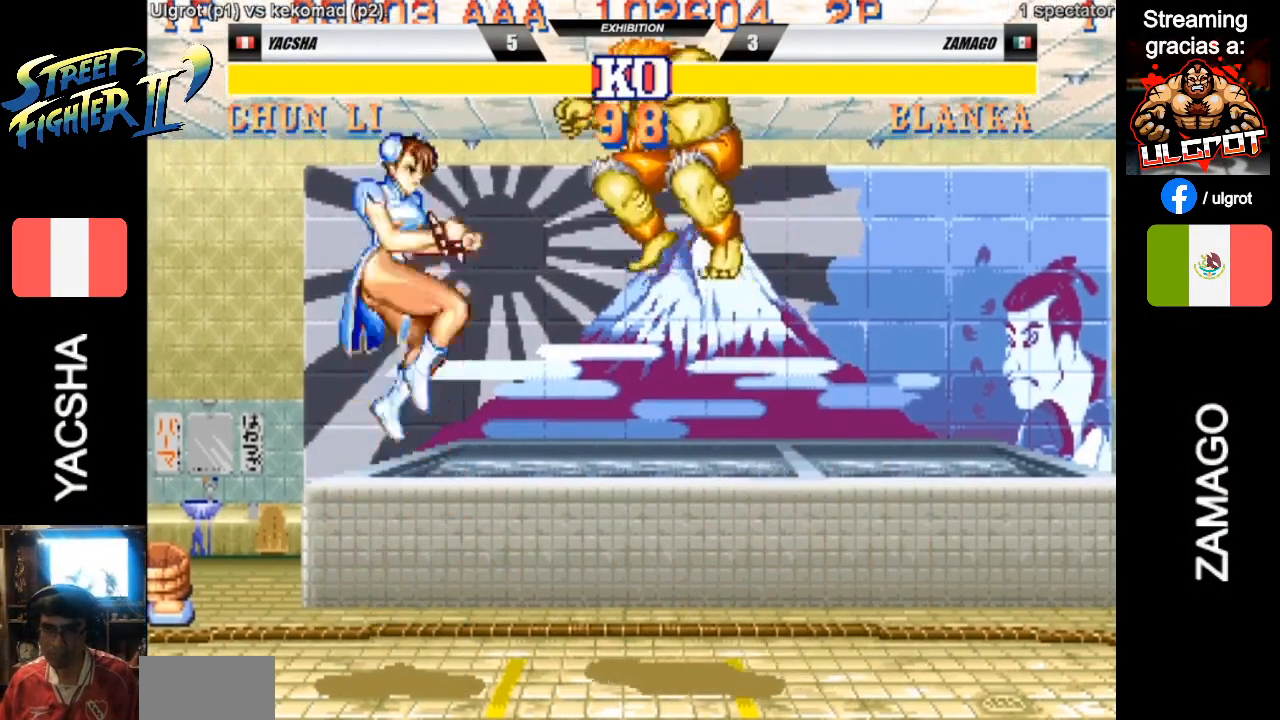
{"buttons": [], "left_stick": "center", "events": [[67, "left_stick", "center"], [300, "CROSS", "up"]]}
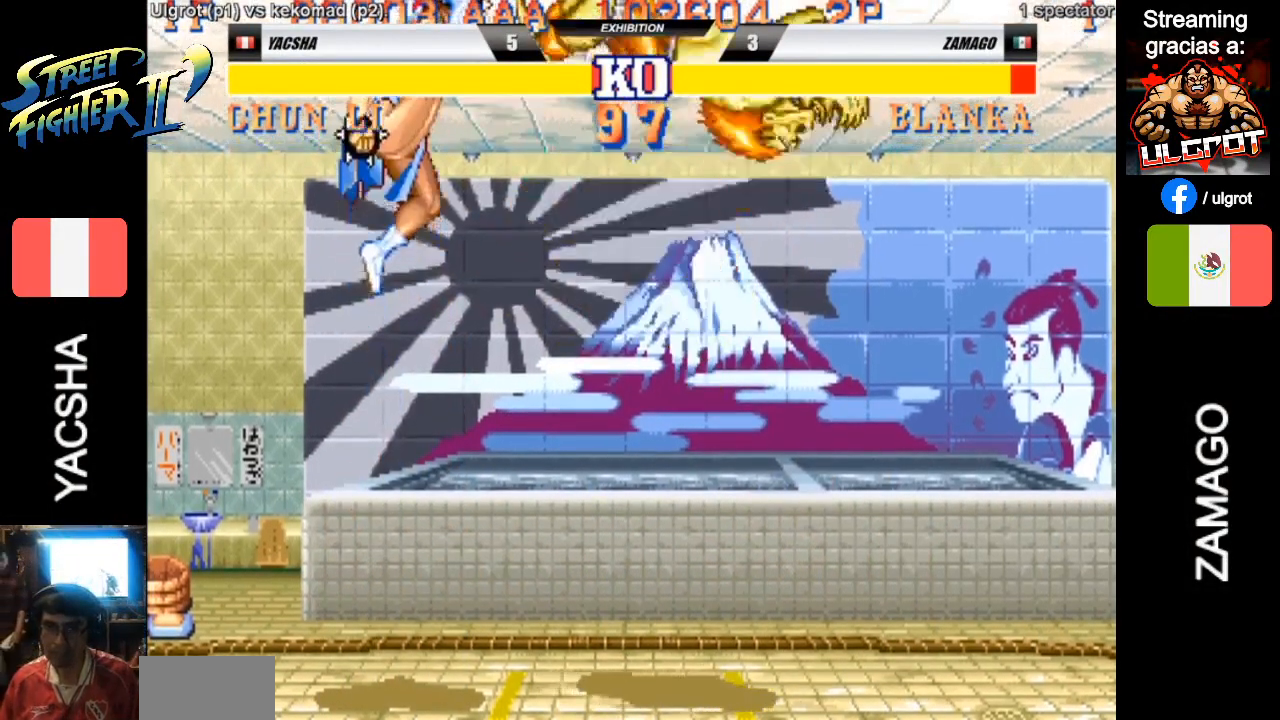
{"buttons": [], "left_stick": "right", "events": [[233, "left_stick", "right"]]}